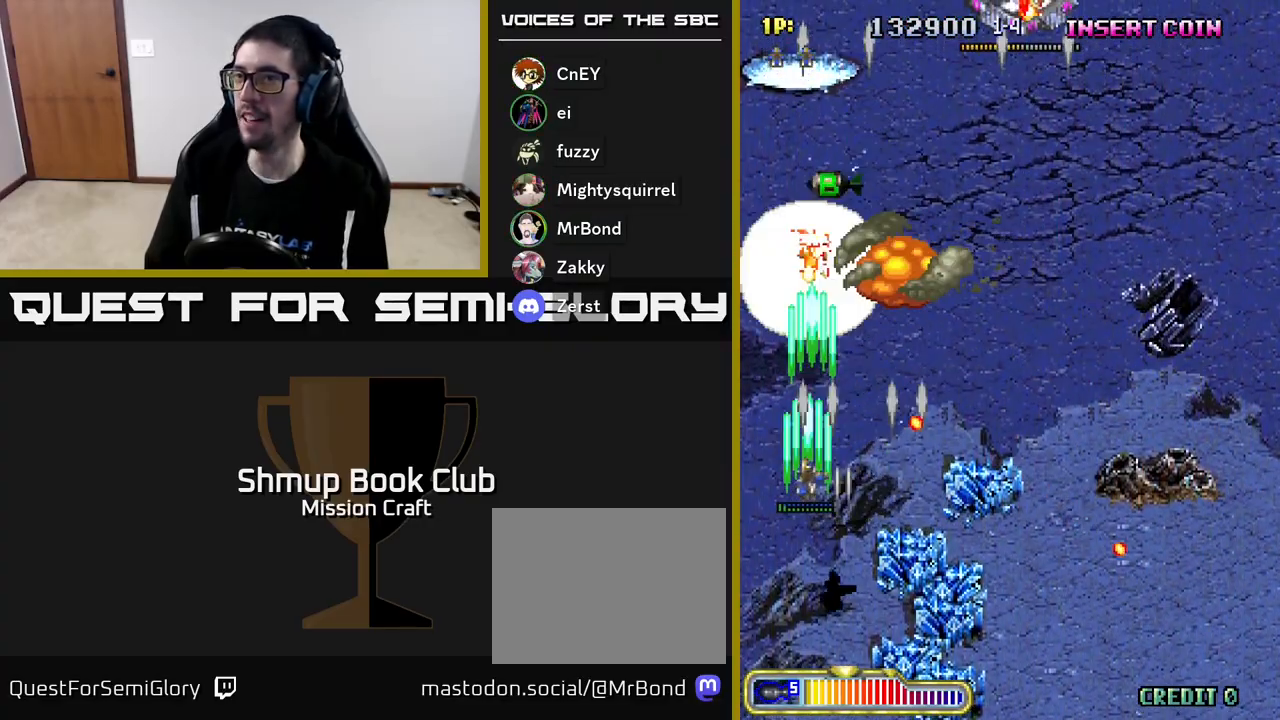
Gameplay with a controller (Xbox layout); each line is a JSON object with the inputs held at the frame after it. "events" lists button and stick changes between this image and that frame as [ms after this image, input, new state], when the widget could be followed in between. Not read: right_stick.
{"buttons": ["R2", "DPAD_UP"], "left_stick": "center", "events": [[83, "DPAD_UP", "down"], [117, "DPAD_LEFT", "up"], [167, "DPAD_RIGHT", "down"], [167, "DPAD_UP", "up"], [433, "DPAD_UP", "down"], [467, "DPAD_RIGHT", "up"]]}
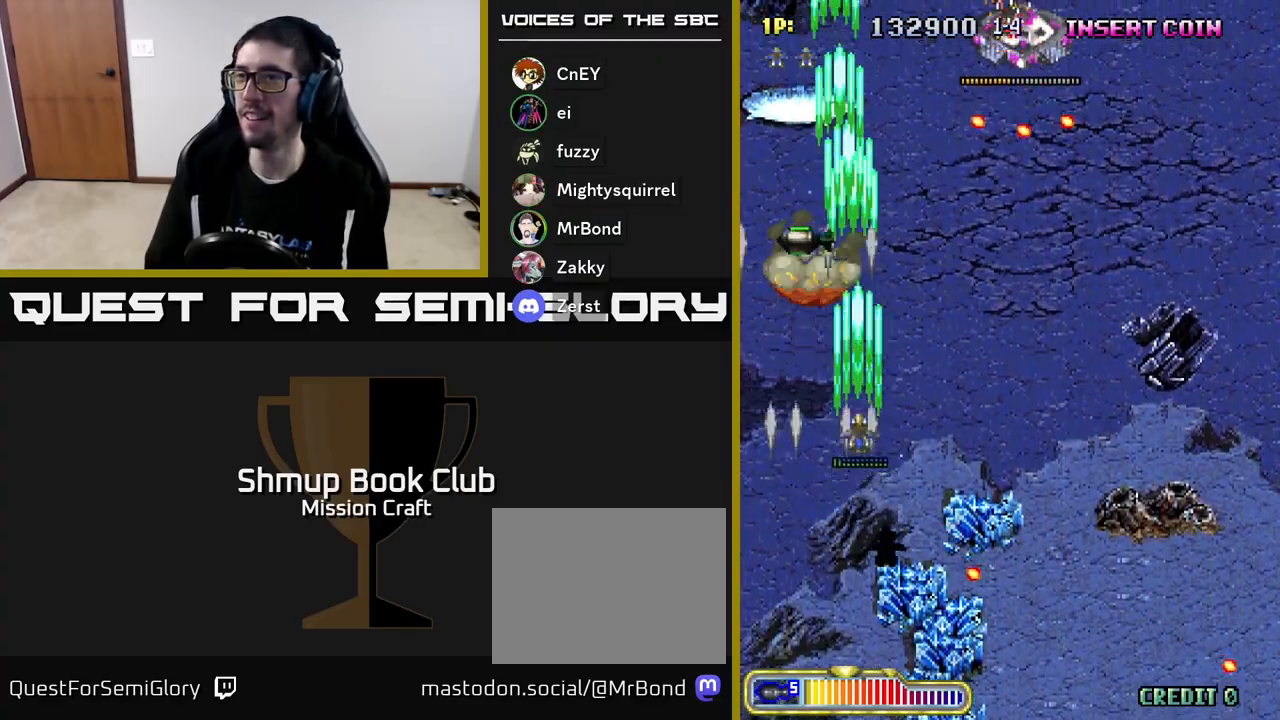
{"buttons": ["R2", "DPAD_UP"], "left_stick": "center", "events": [[83, "DPAD_LEFT", "down"], [367, "DPAD_LEFT", "up"]]}
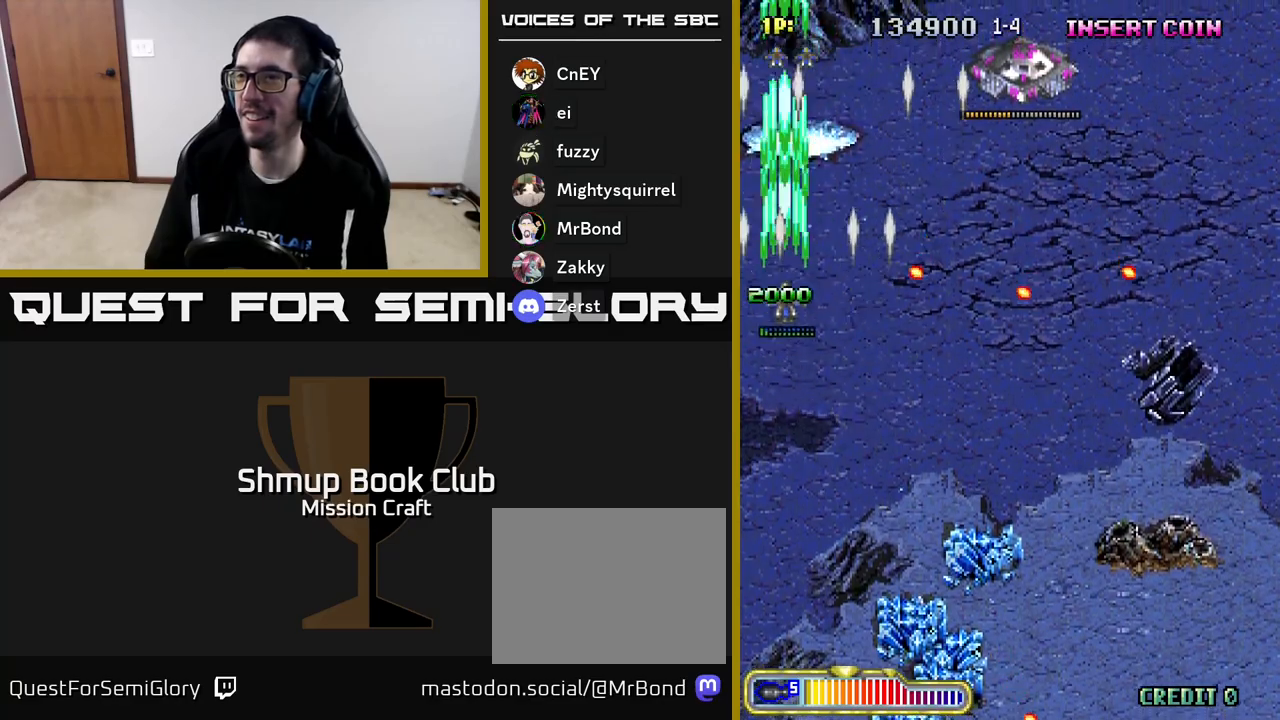
{"buttons": ["R2", "DPAD_DOWN", "DPAD_RIGHT"], "left_stick": "center", "events": [[100, "DPAD_RIGHT", "down"], [183, "DPAD_UP", "up"], [350, "DPAD_DOWN", "down"]]}
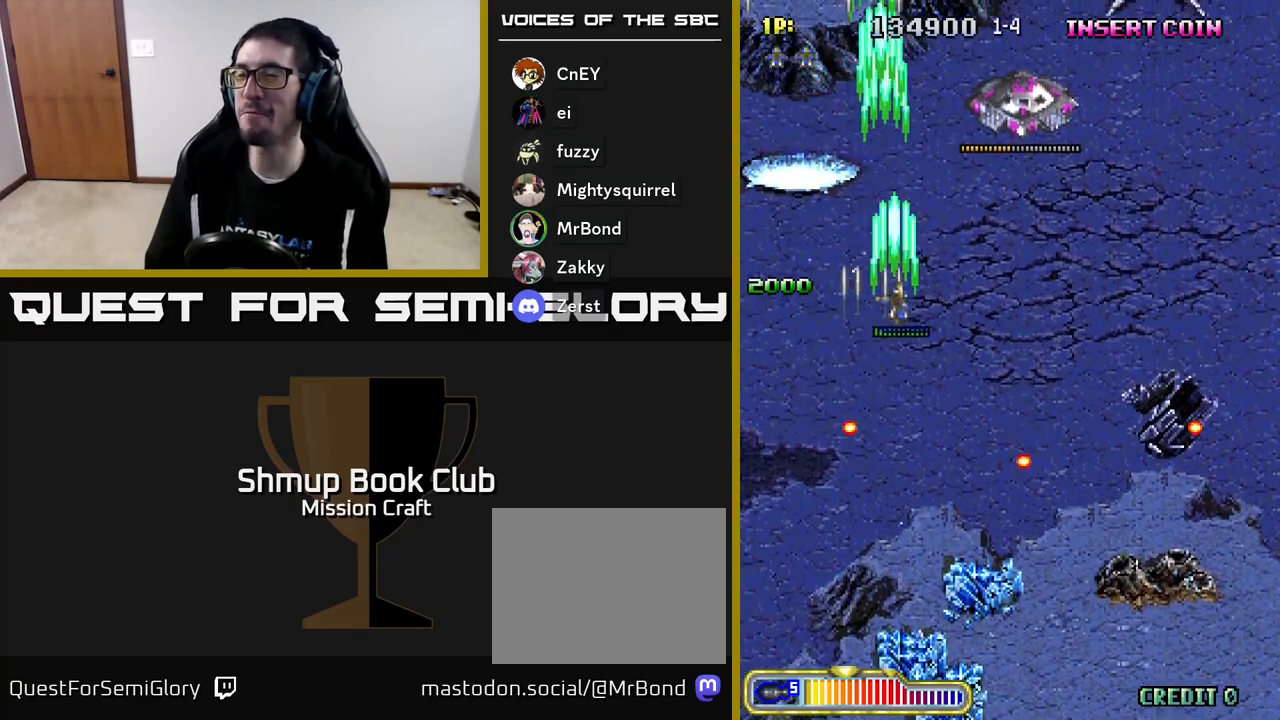
{"buttons": ["R2", "DPAD_DOWN"], "left_stick": "center", "events": [[117, "DPAD_DOWN", "up"], [267, "DPAD_DOWN", "down"], [500, "DPAD_RIGHT", "up"]]}
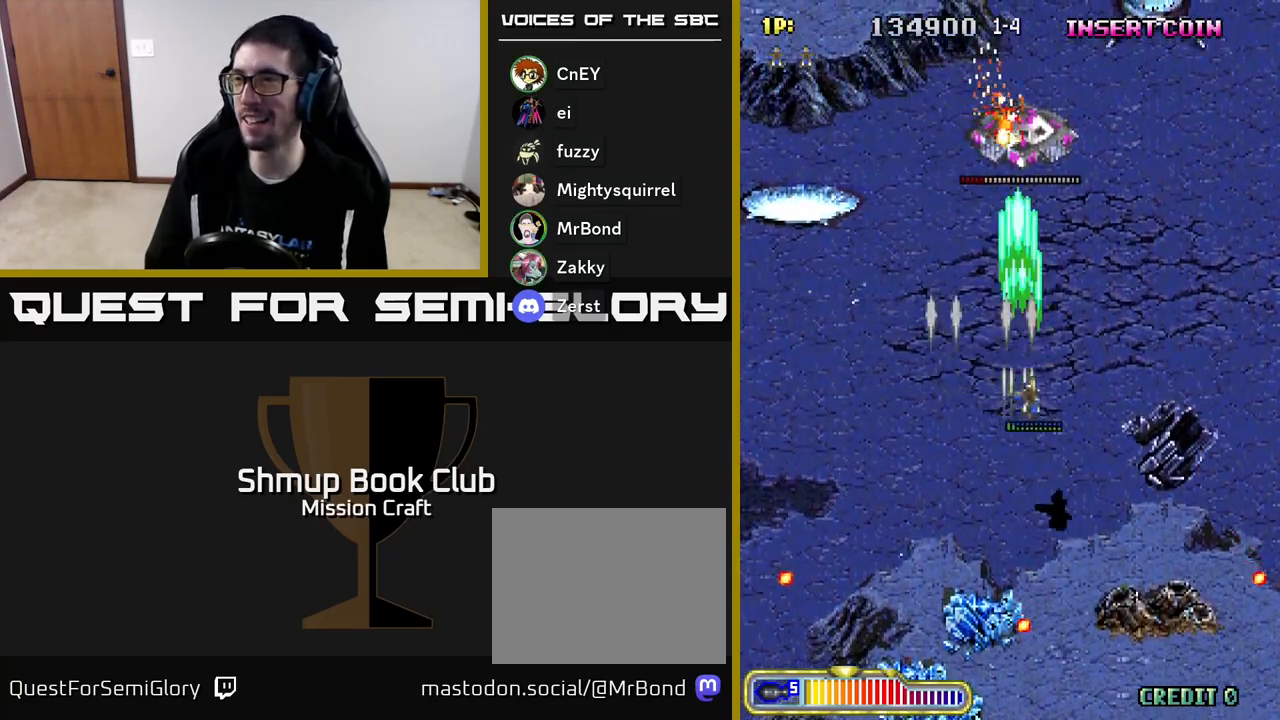
{"buttons": ["R2", "DPAD_DOWN"], "left_stick": "center", "events": []}
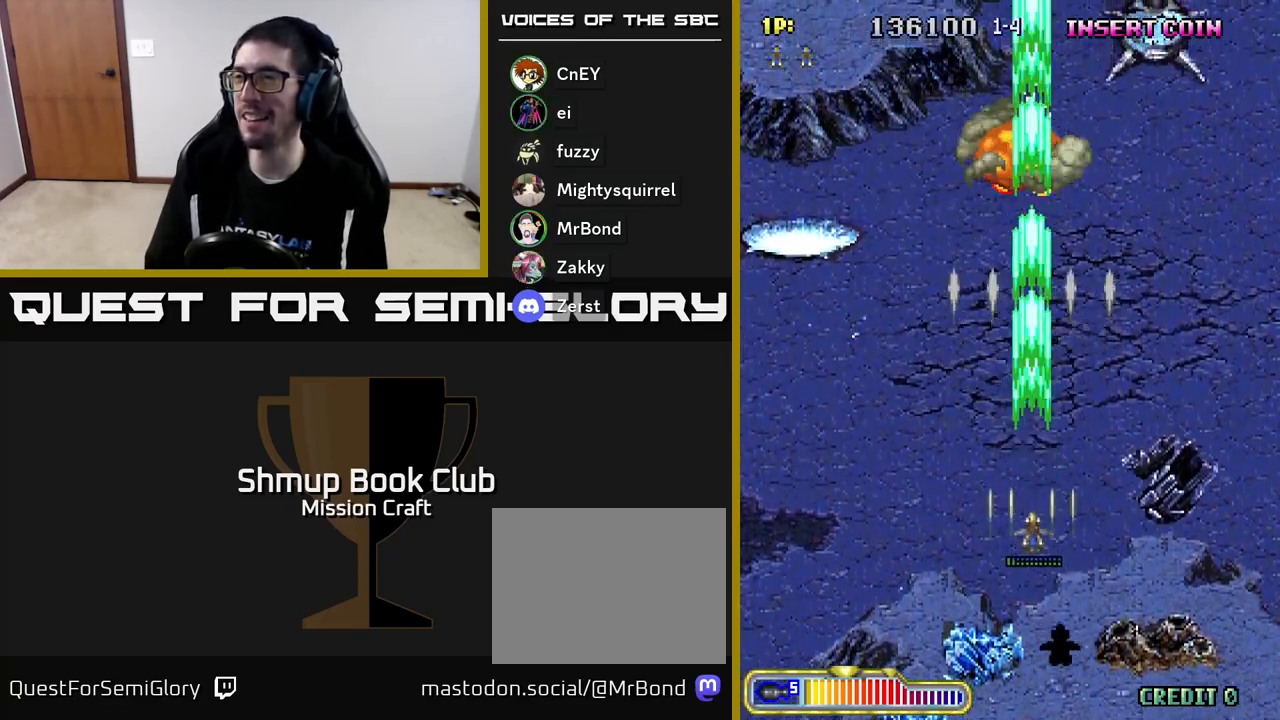
{"buttons": ["R2", "DPAD_RIGHT"], "left_stick": "center", "events": [[67, "DPAD_DOWN", "up"], [433, "DPAD_RIGHT", "down"]]}
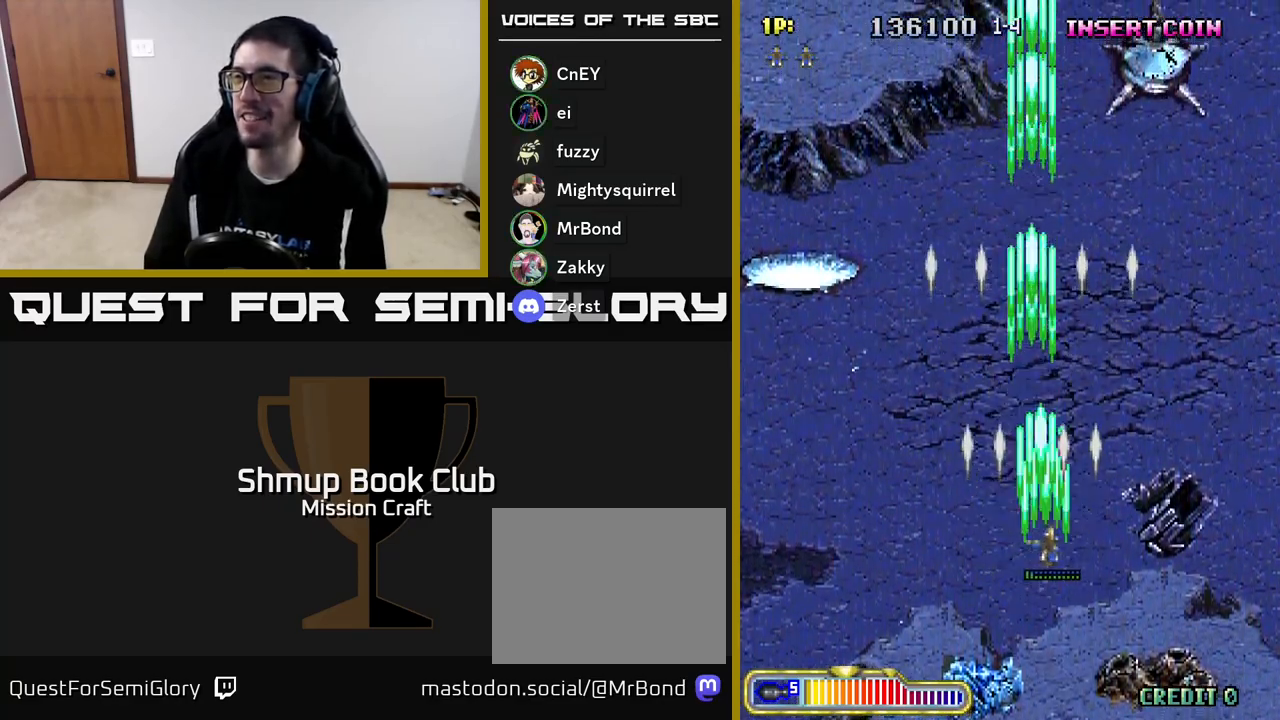
{"buttons": ["R2", "DPAD_DOWN"], "left_stick": "center", "events": [[217, "DPAD_DOWN", "down"], [383, "DPAD_RIGHT", "up"]]}
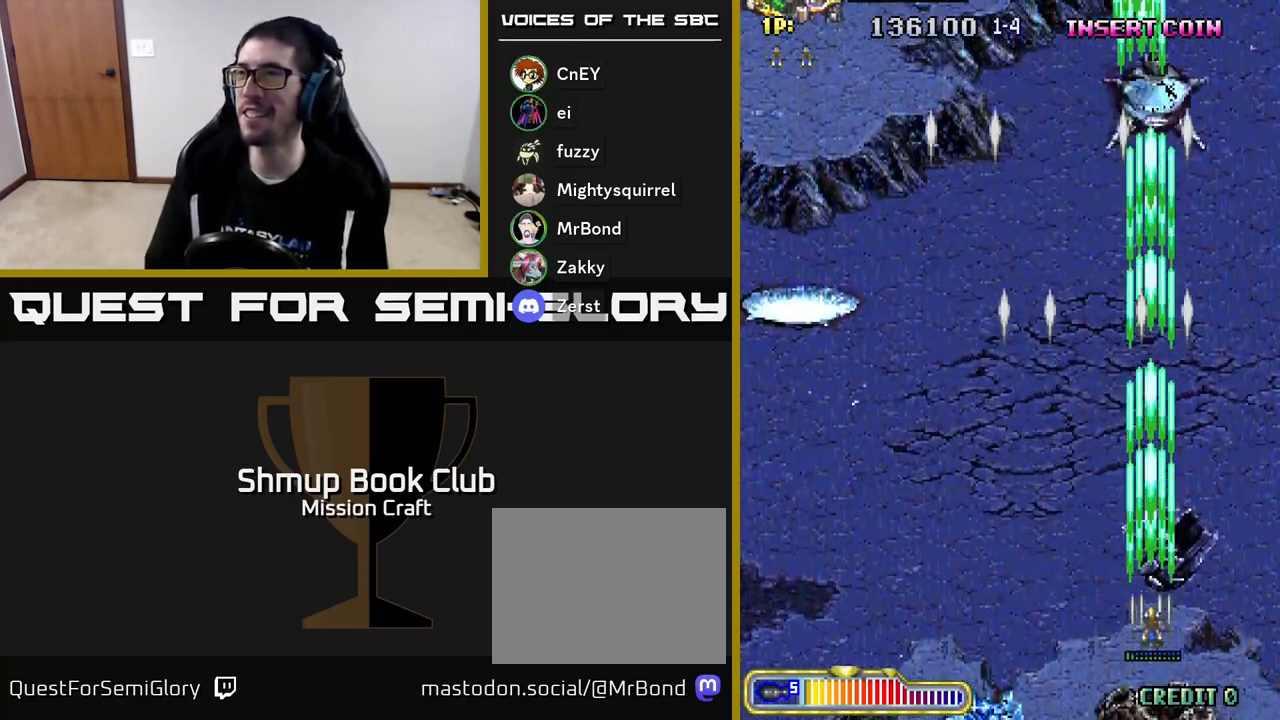
{"buttons": ["R2", "DPAD_LEFT"], "left_stick": "center", "events": [[50, "DPAD_DOWN", "up"], [83, "DPAD_LEFT", "down"]]}
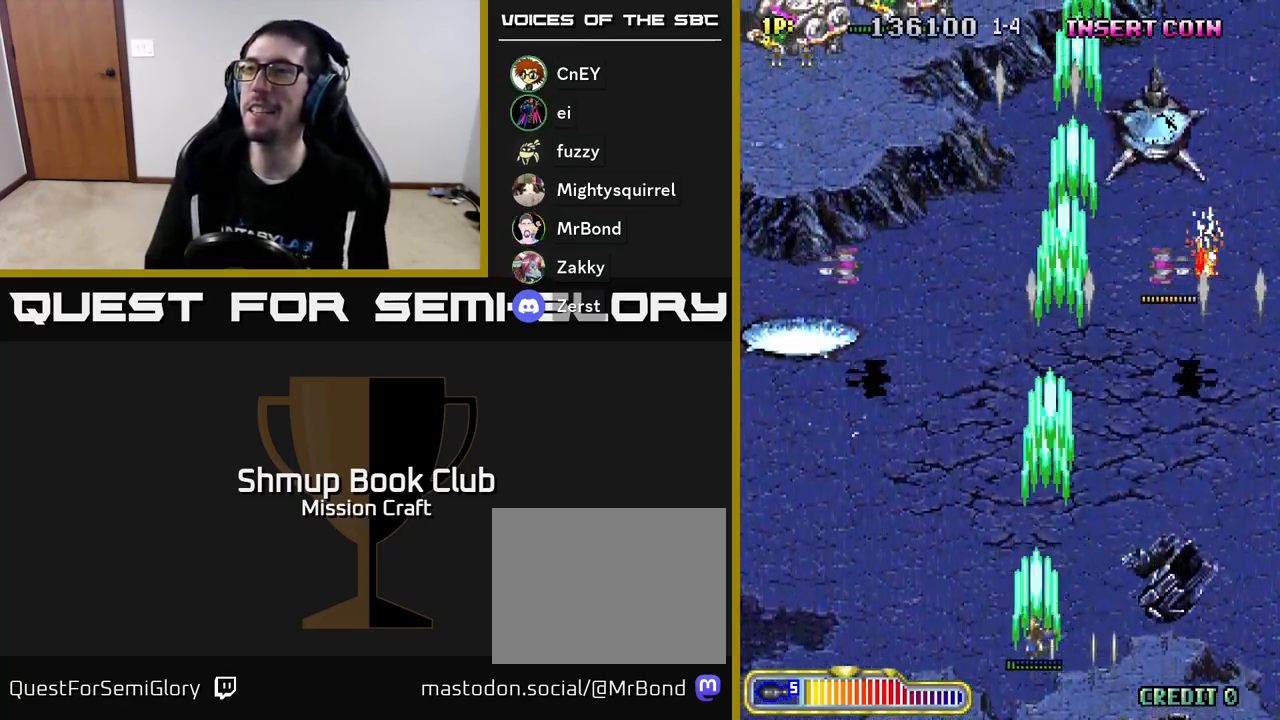
{"buttons": ["R2", "DPAD_LEFT"], "left_stick": "center", "events": []}
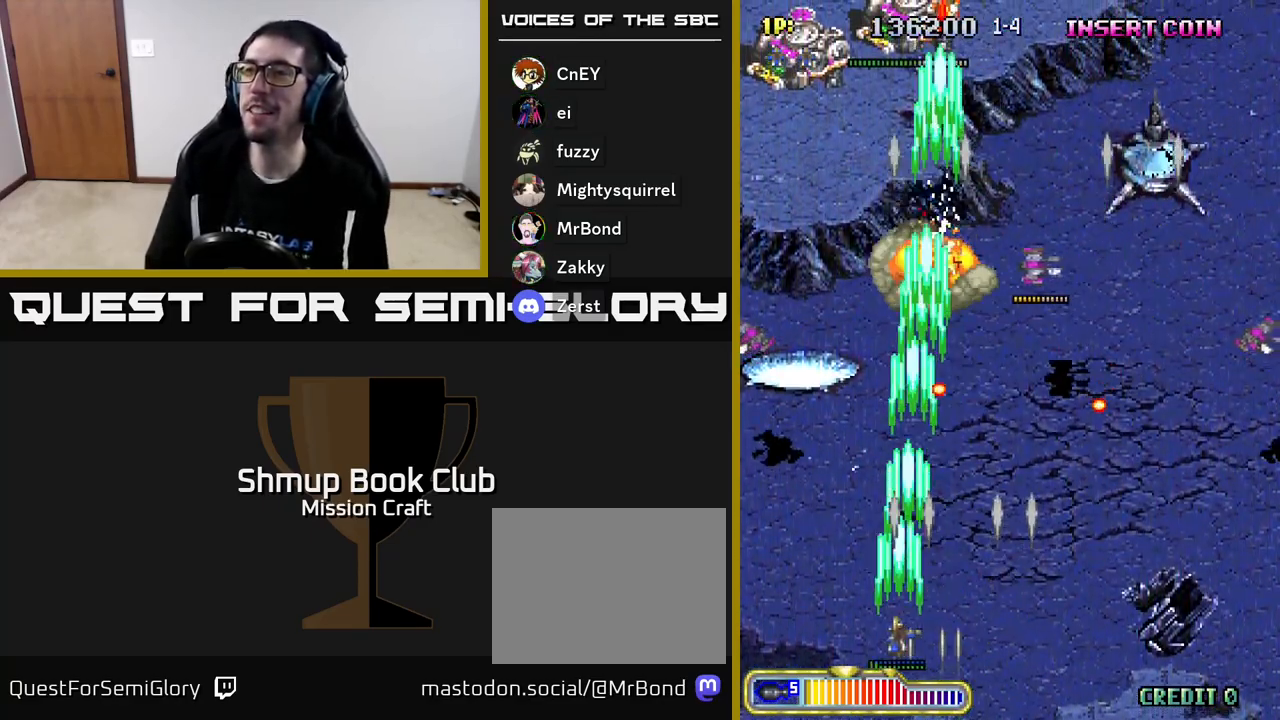
{"buttons": ["R2", "DPAD_UP", "DPAD_RIGHT"], "left_stick": "center", "events": [[183, "DPAD_UP", "down"], [433, "DPAD_LEFT", "up"], [500, "DPAD_RIGHT", "down"]]}
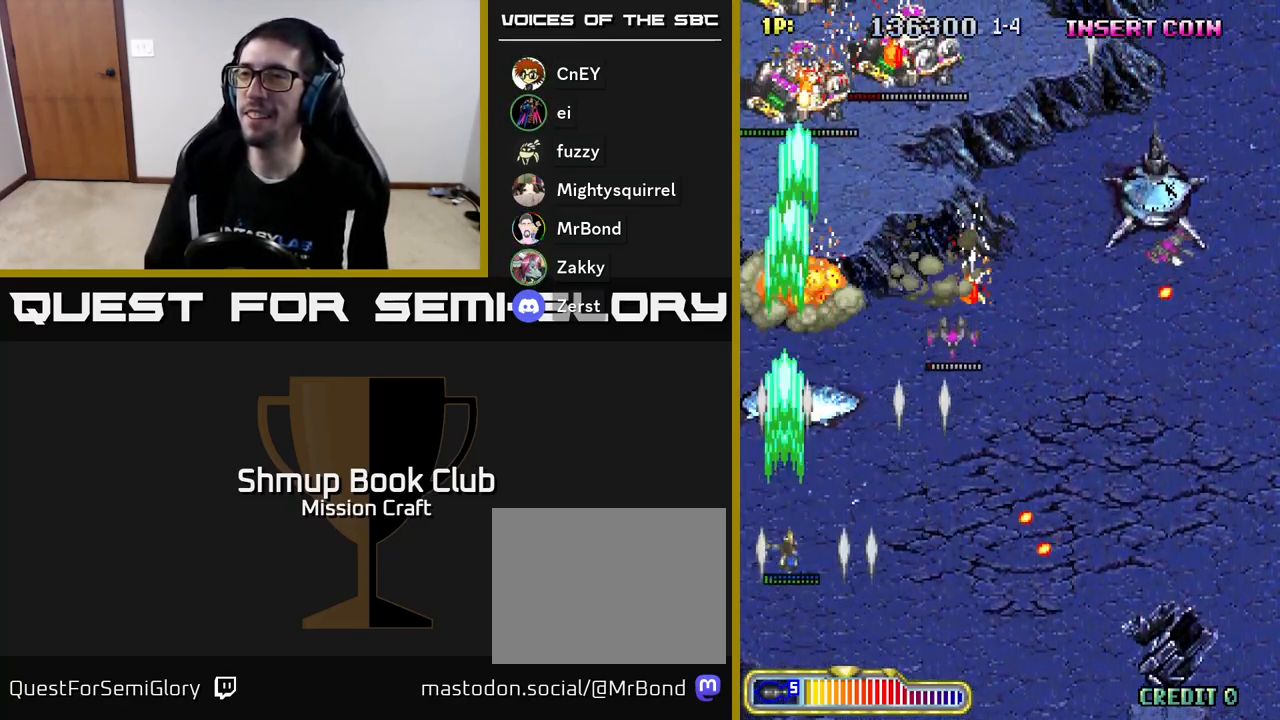
{"buttons": ["R2", "DPAD_RIGHT"], "left_stick": "center", "events": [[17, "DPAD_UP", "up"], [250, "DPAD_DOWN", "down"], [400, "DPAD_DOWN", "up"]]}
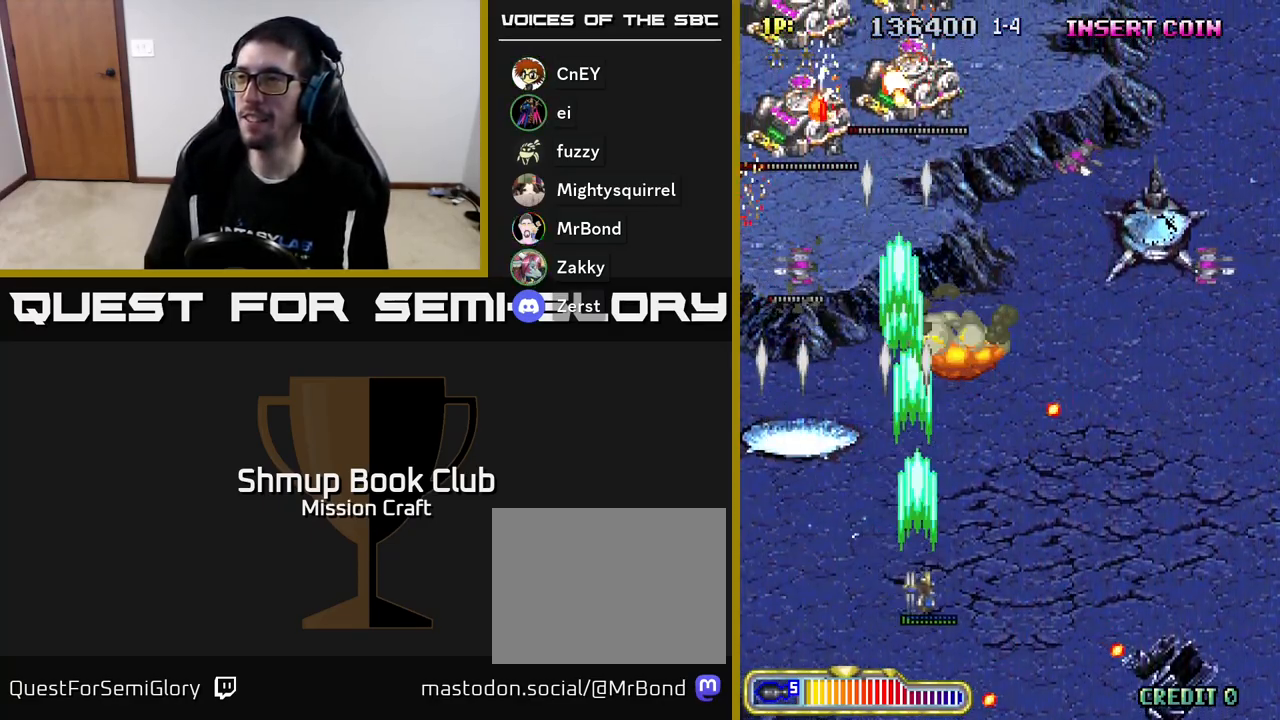
{"buttons": ["R2", "DPAD_RIGHT"], "left_stick": "center", "events": [[67, "DPAD_DOWN", "down"], [217, "DPAD_DOWN", "up"]]}
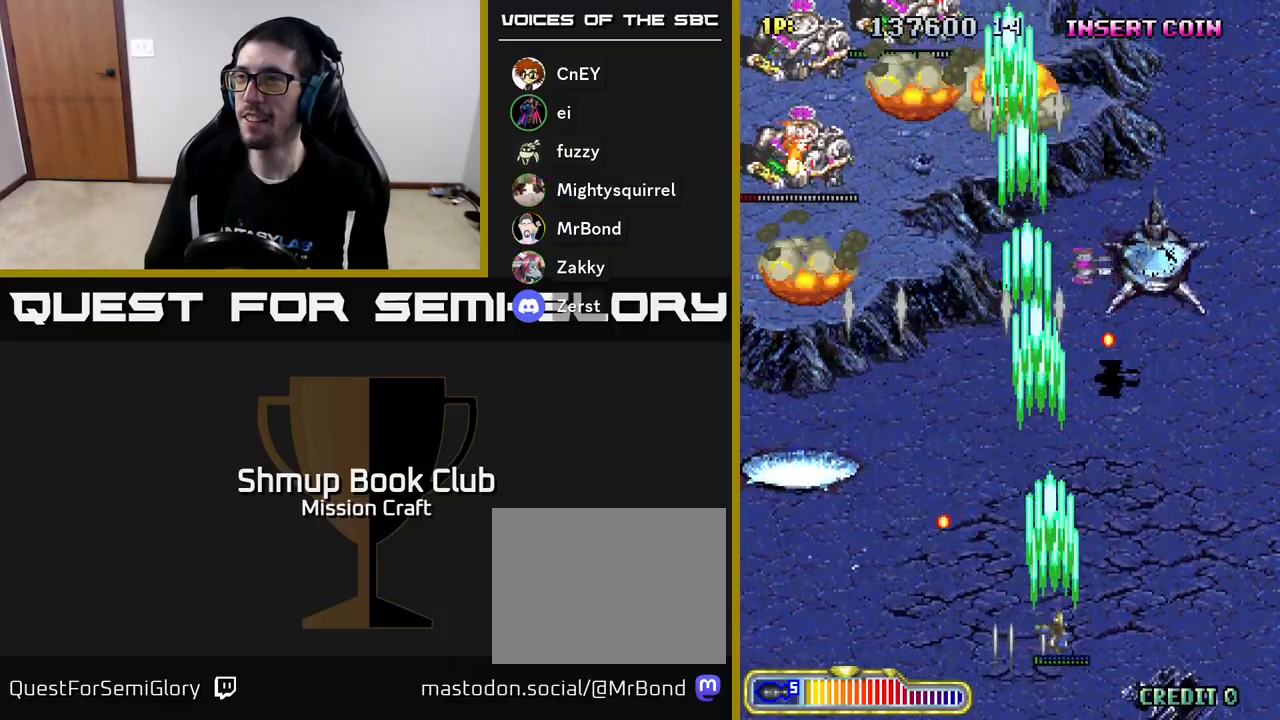
{"buttons": ["R2", "DPAD_UP"], "left_stick": "center", "events": [[467, "DPAD_RIGHT", "up"], [483, "DPAD_UP", "down"]]}
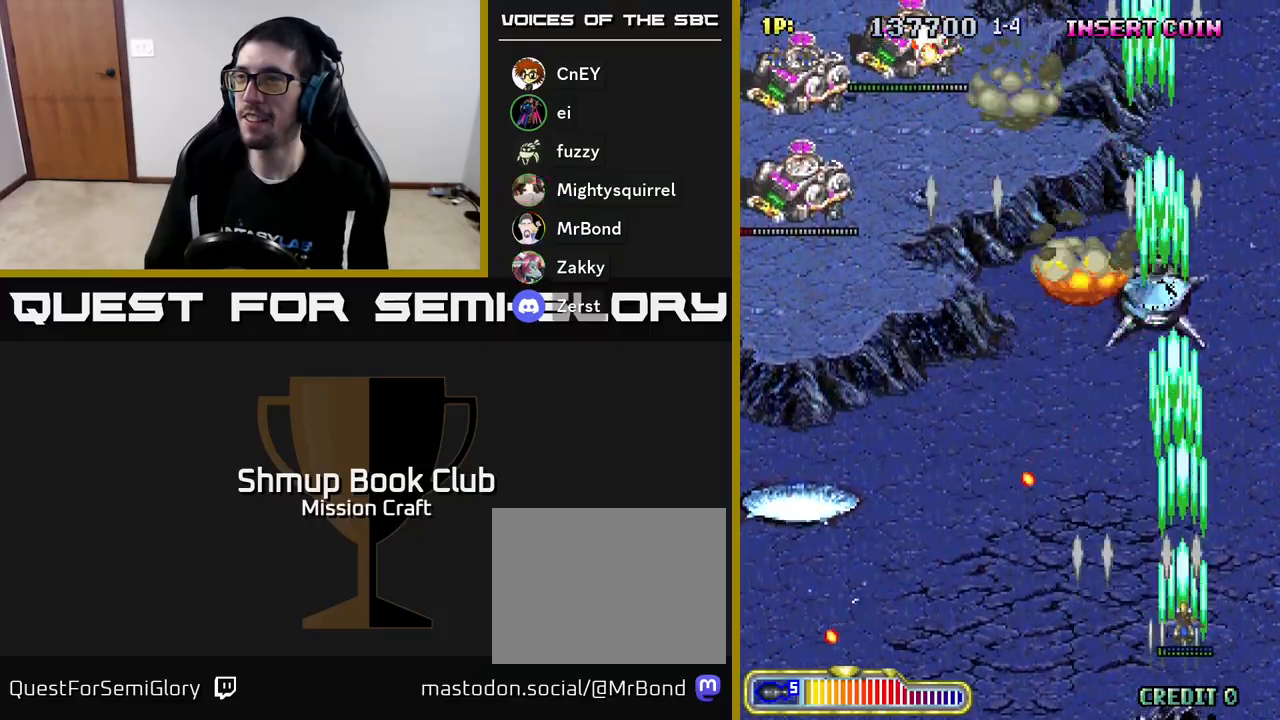
{"buttons": ["R2", "DPAD_LEFT"], "left_stick": "center", "events": [[67, "DPAD_LEFT", "down"], [433, "DPAD_UP", "up"]]}
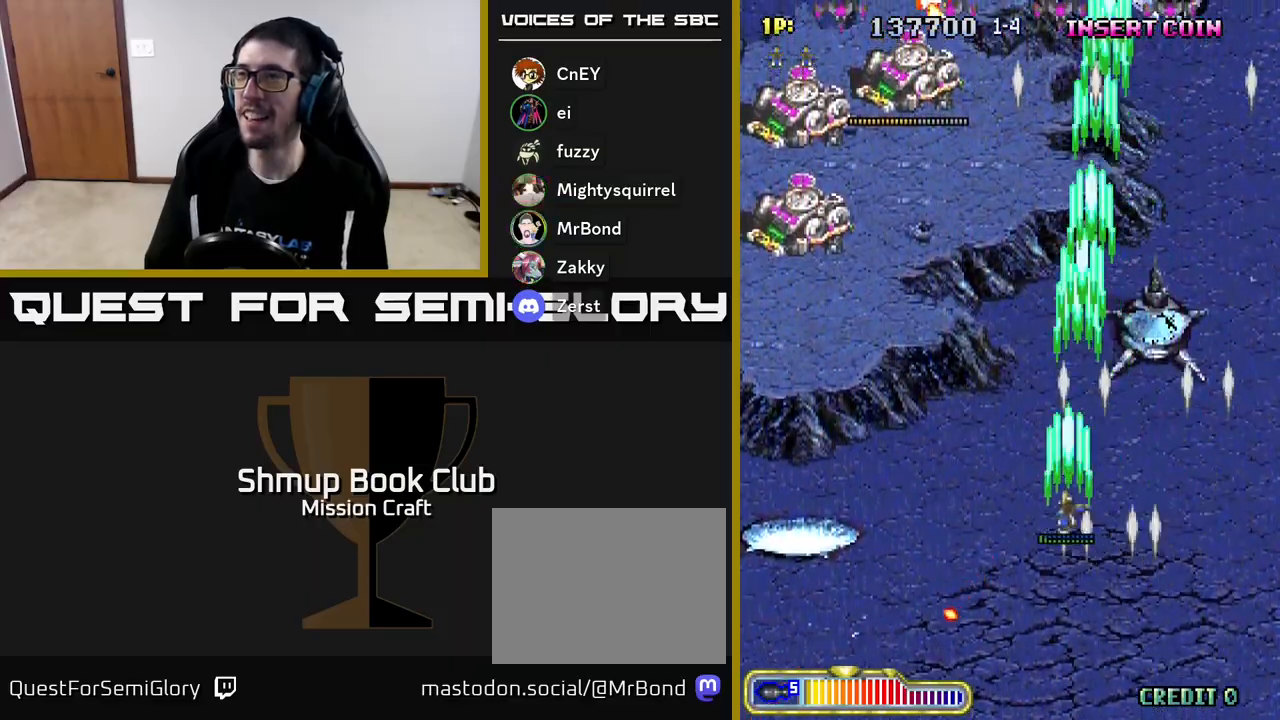
{"buttons": ["R2", "DPAD_LEFT"], "left_stick": "center", "events": []}
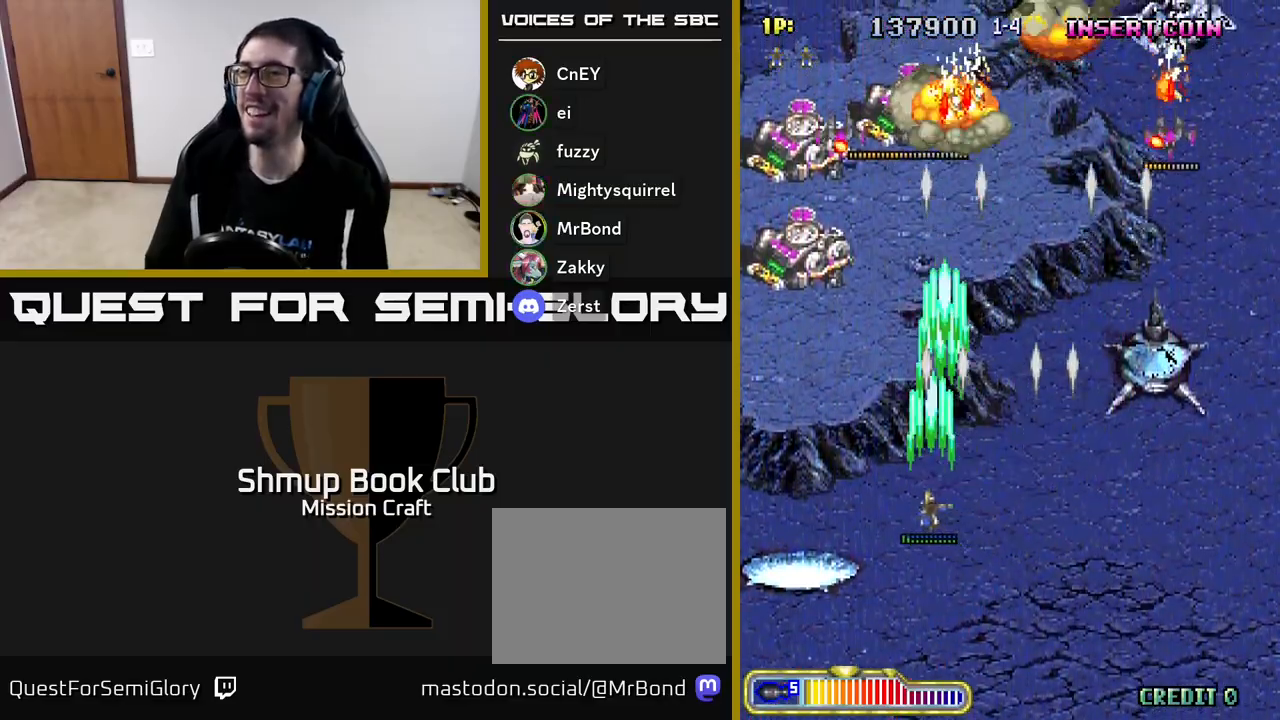
{"buttons": ["R2", "DPAD_RIGHT"], "left_stick": "center", "events": [[133, "DPAD_DOWN", "down"], [300, "DPAD_LEFT", "up"], [350, "DPAD_RIGHT", "down"], [367, "DPAD_DOWN", "up"]]}
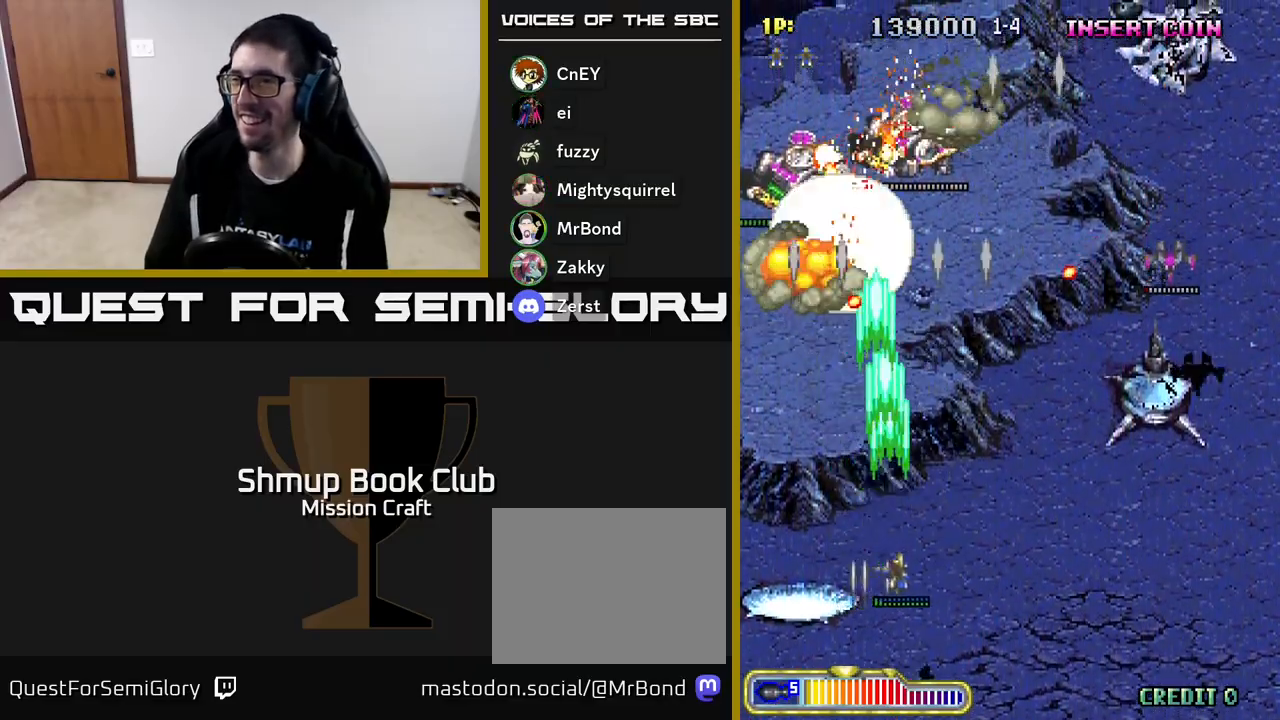
{"buttons": ["R2", "DPAD_RIGHT"], "left_stick": "center", "events": [[200, "DPAD_DOWN", "down"], [250, "DPAD_DOWN", "up"]]}
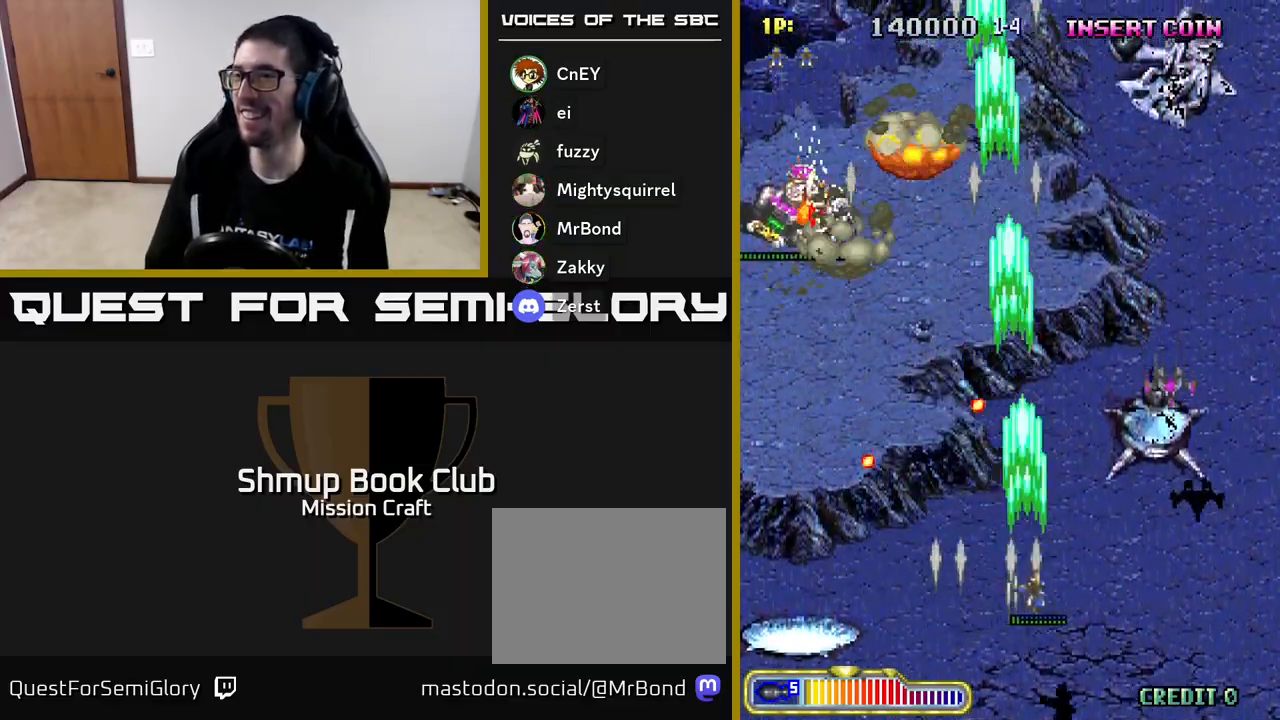
{"buttons": ["R2", "DPAD_DOWN"], "left_stick": "center", "events": [[317, "DPAD_DOWN", "down"], [450, "DPAD_RIGHT", "up"]]}
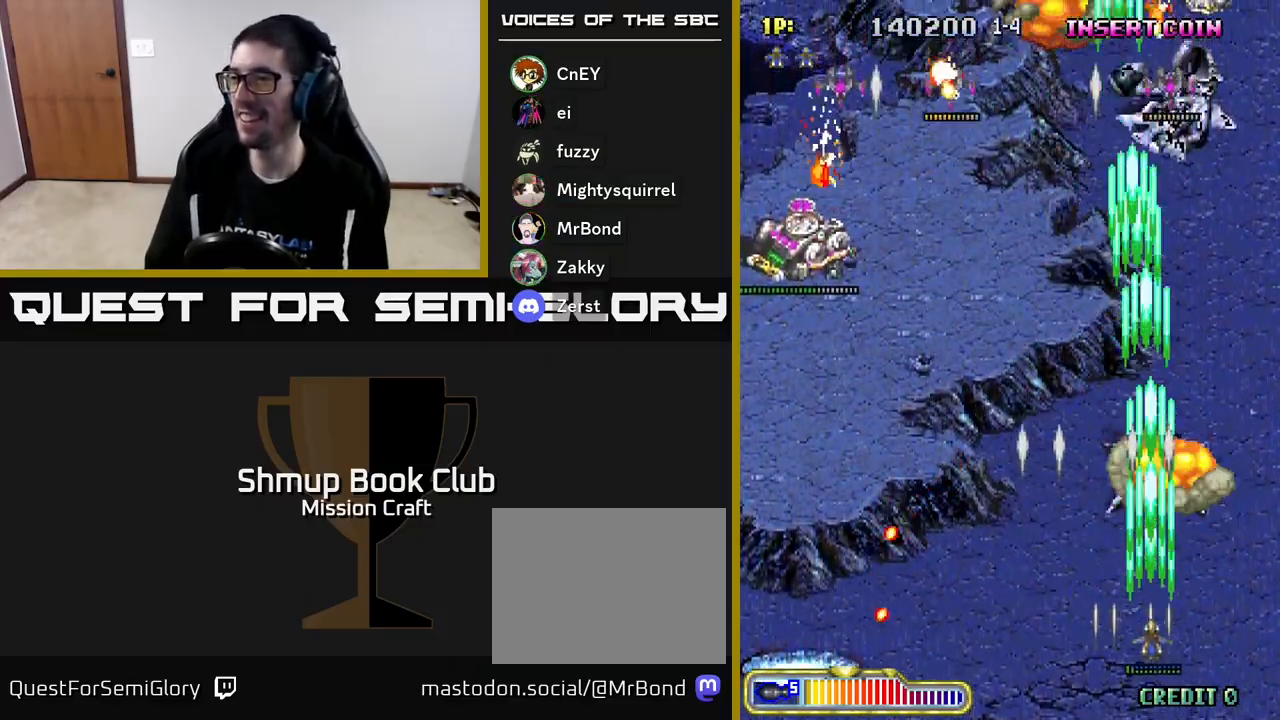
{"buttons": ["R2", "DPAD_LEFT"], "left_stick": "center", "events": [[50, "DPAD_LEFT", "down"], [83, "DPAD_DOWN", "up"]]}
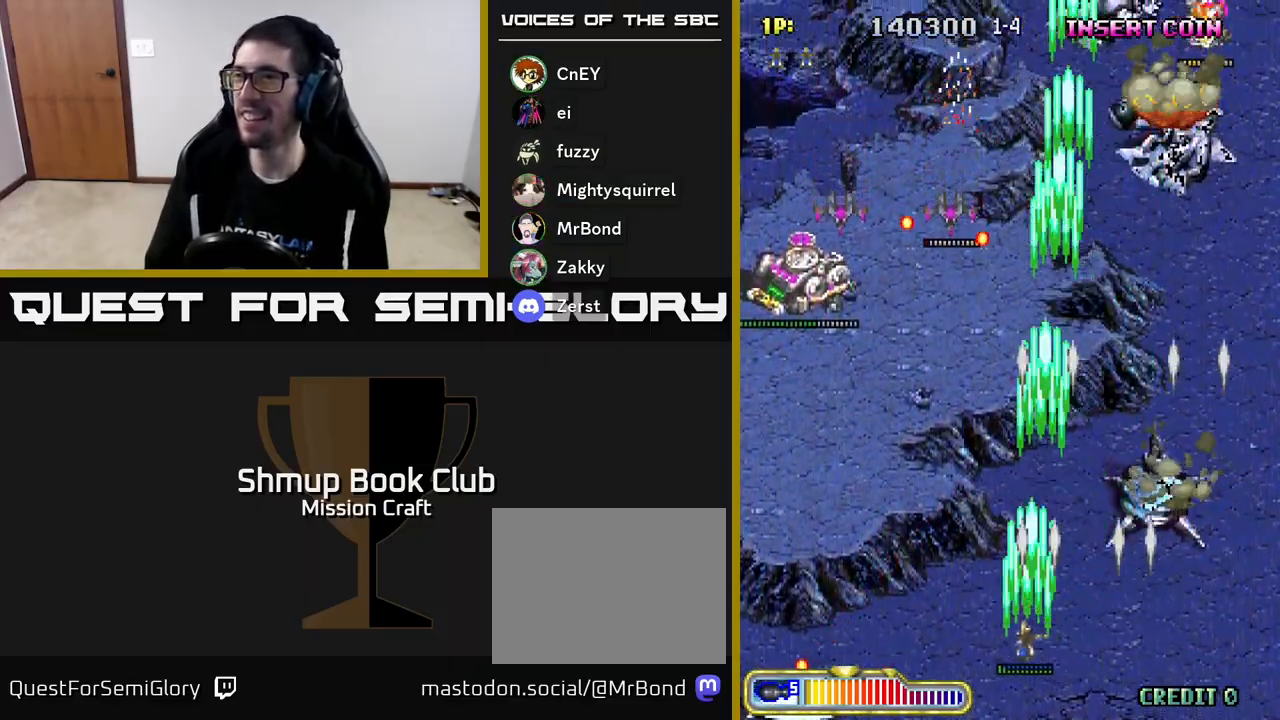
{"buttons": ["R2", "DPAD_LEFT"], "left_stick": "center", "events": []}
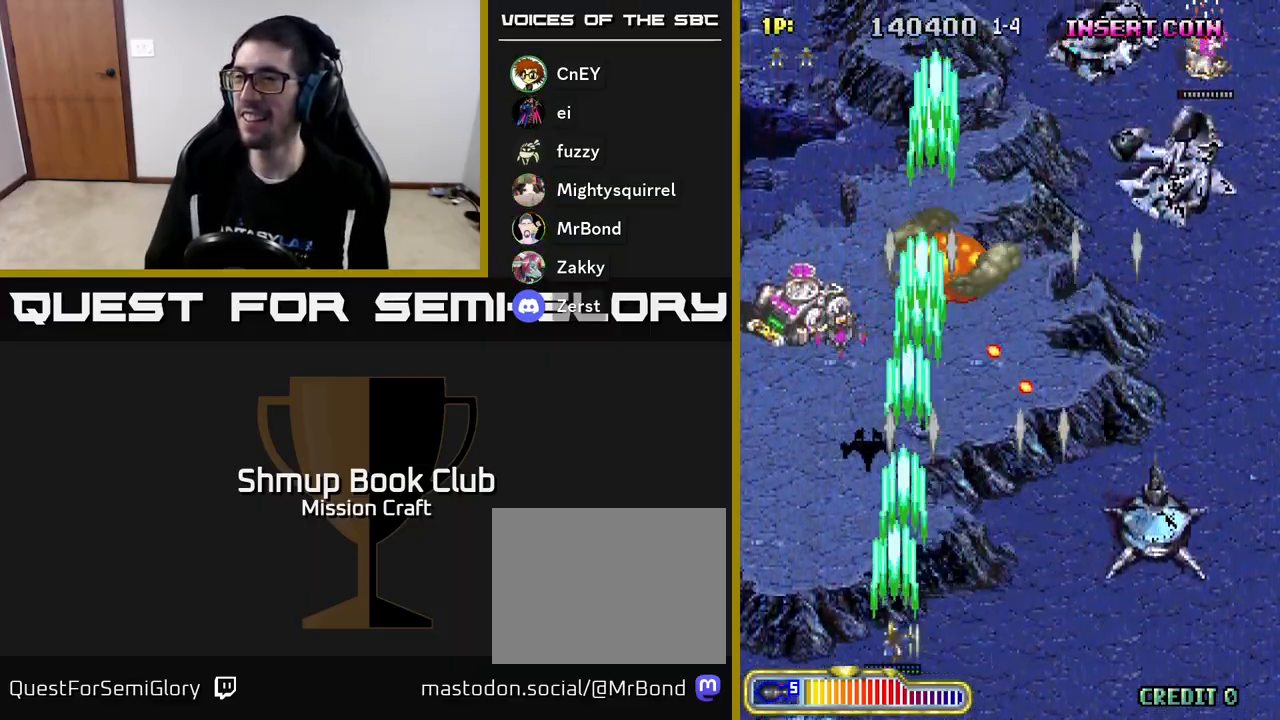
{"buttons": ["R2", "DPAD_UP"], "left_stick": "center", "events": [[50, "DPAD_UP", "down"], [367, "DPAD_LEFT", "up"]]}
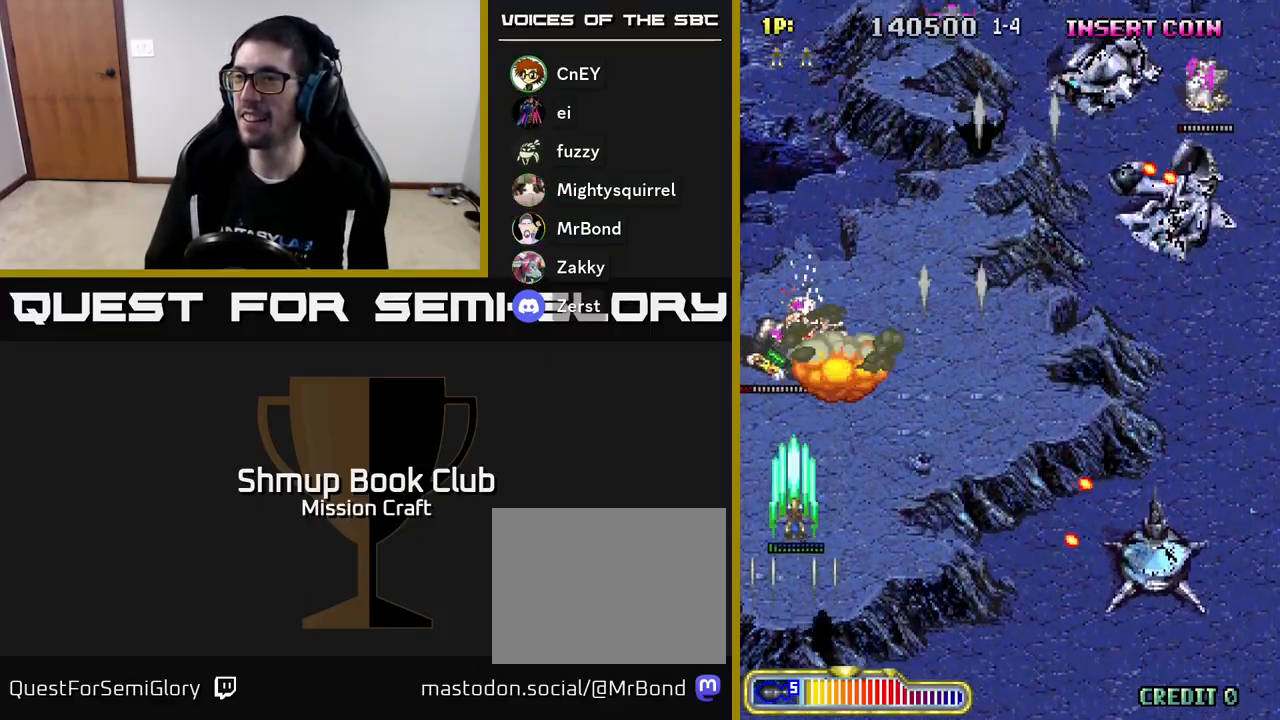
{"buttons": ["R2", "DPAD_RIGHT"], "left_stick": "center", "events": [[183, "DPAD_RIGHT", "down"], [250, "DPAD_UP", "up"], [350, "DPAD_DOWN", "down"], [483, "DPAD_DOWN", "up"]]}
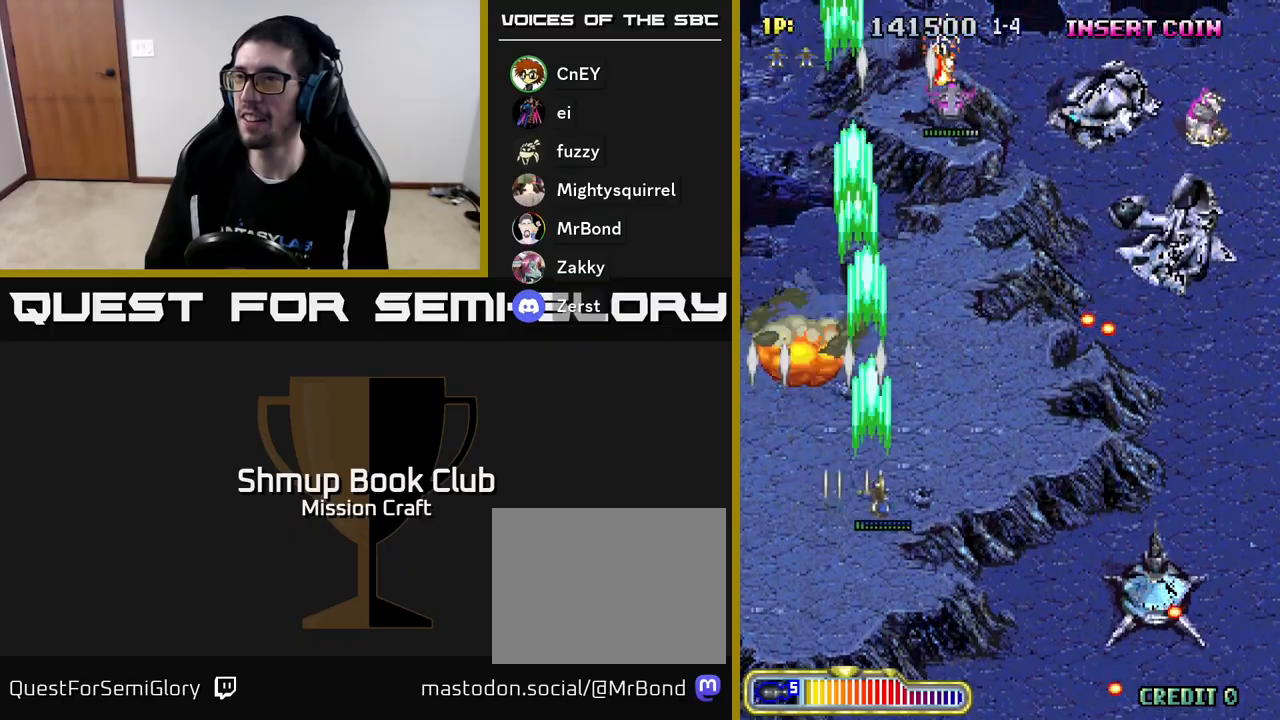
{"buttons": ["R2", "DPAD_DOWN", "DPAD_RIGHT"], "left_stick": "center", "events": [[133, "DPAD_DOWN", "down"]]}
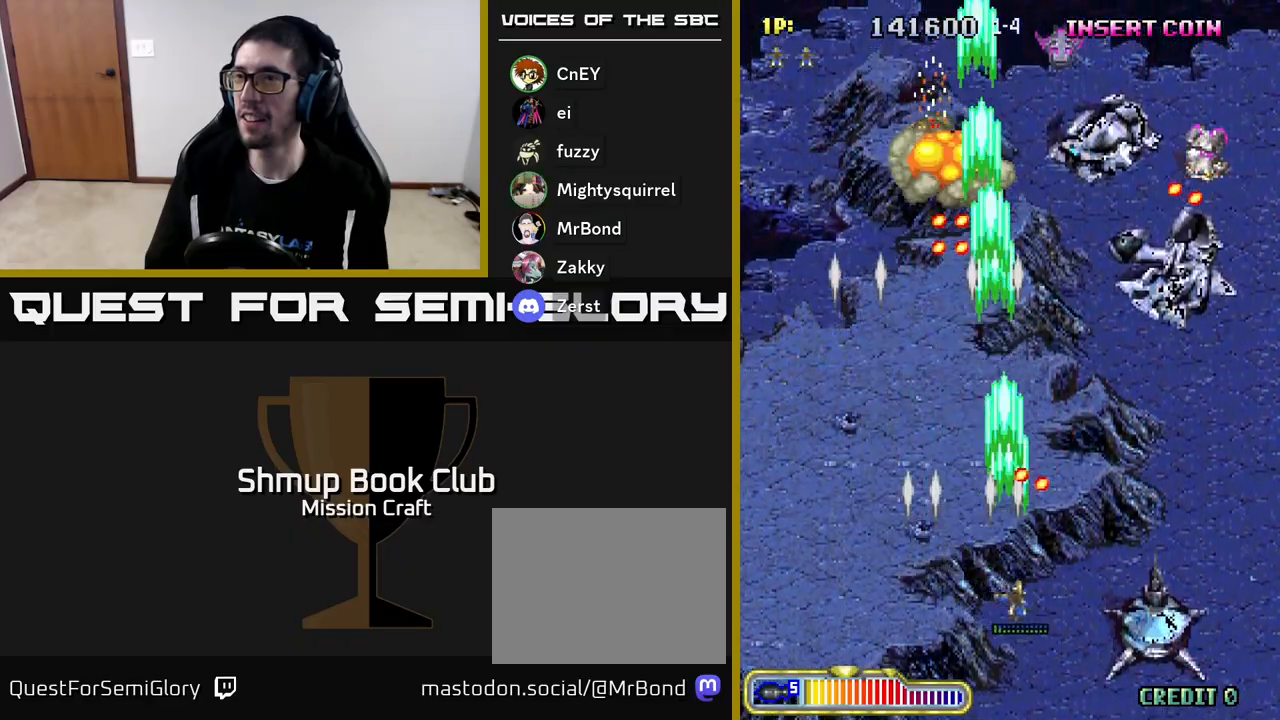
{"buttons": ["R2", "DPAD_RIGHT"], "left_stick": "center", "events": [[117, "DPAD_DOWN", "up"]]}
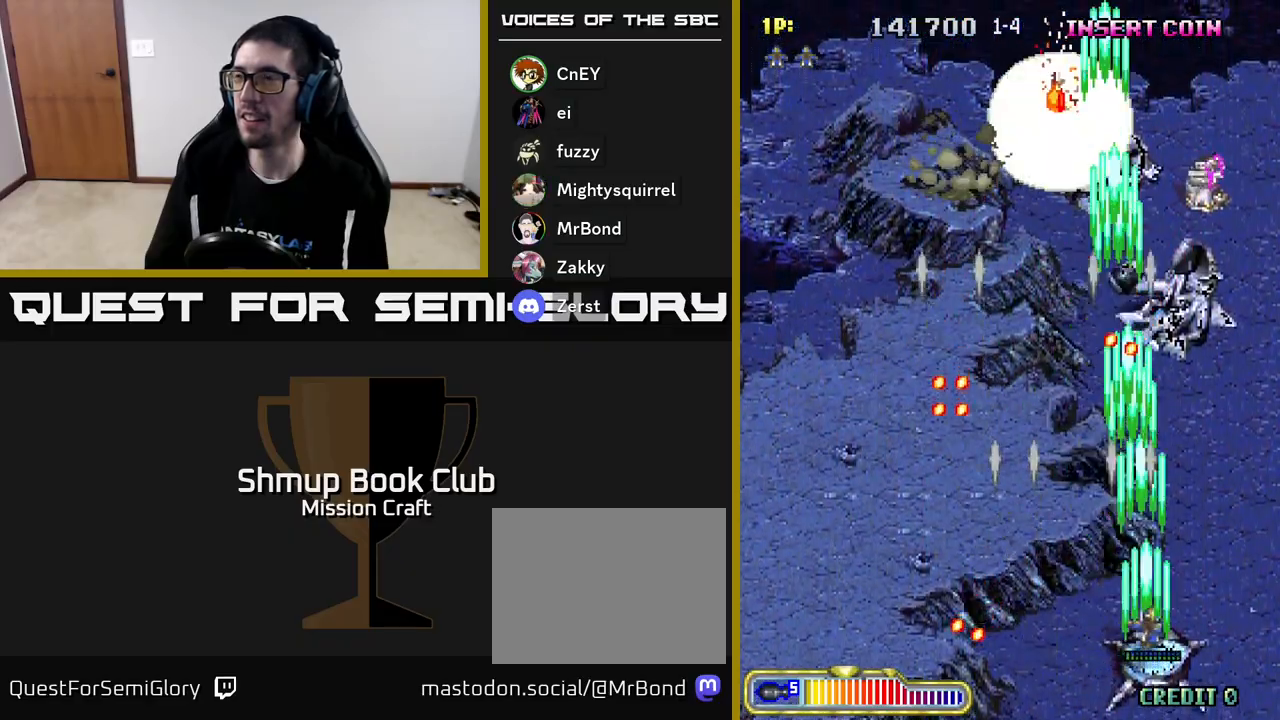
{"buttons": ["R2", "DPAD_UP", "DPAD_LEFT"], "left_stick": "center", "events": [[283, "DPAD_RIGHT", "up"], [317, "DPAD_UP", "down"], [350, "DPAD_LEFT", "down"]]}
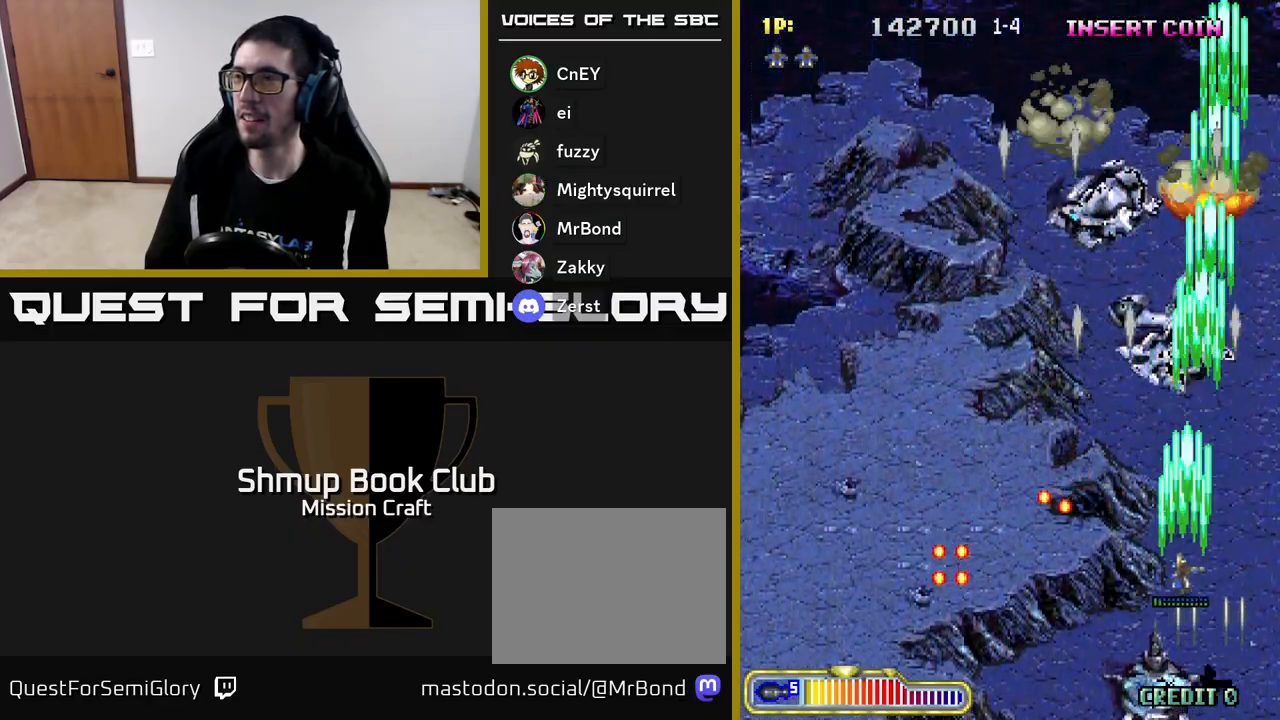
{"buttons": ["R2", "DPAD_LEFT"], "left_stick": "center", "events": [[200, "DPAD_UP", "up"]]}
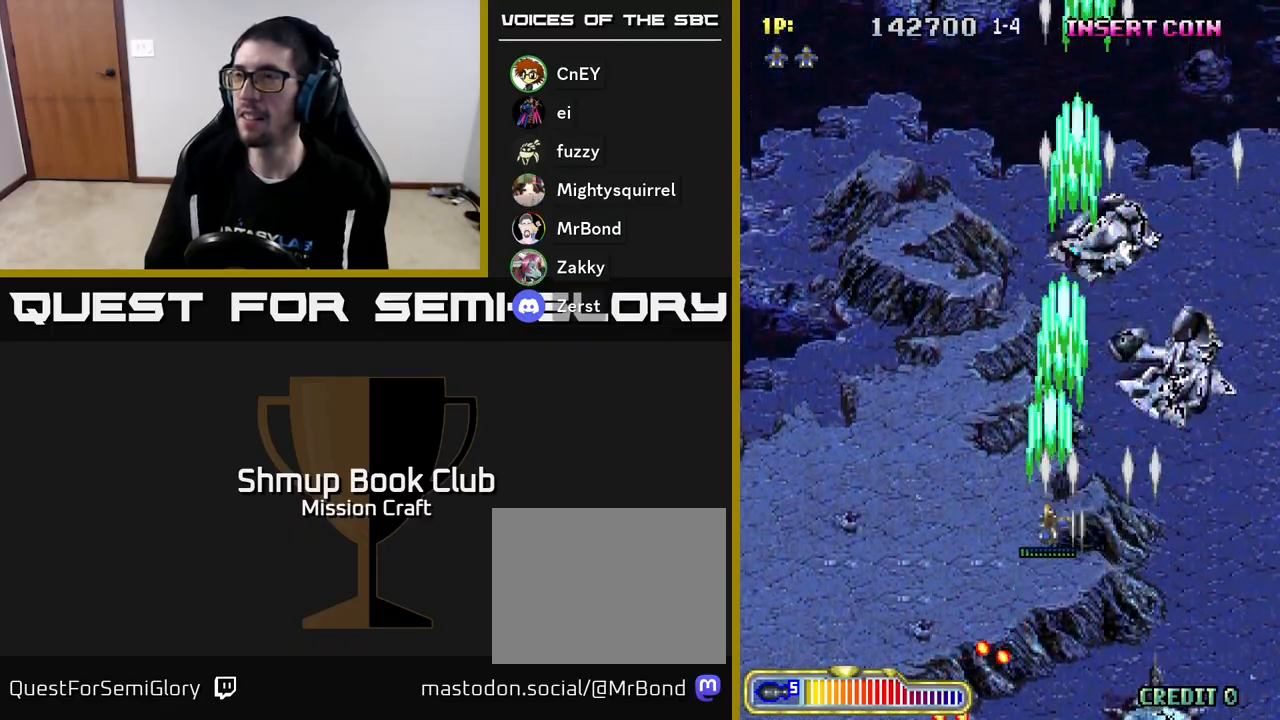
{"buttons": ["R2", "DPAD_LEFT"], "left_stick": "center", "events": [[17, "DPAD_LEFT", "up"], [417, "DPAD_LEFT", "down"]]}